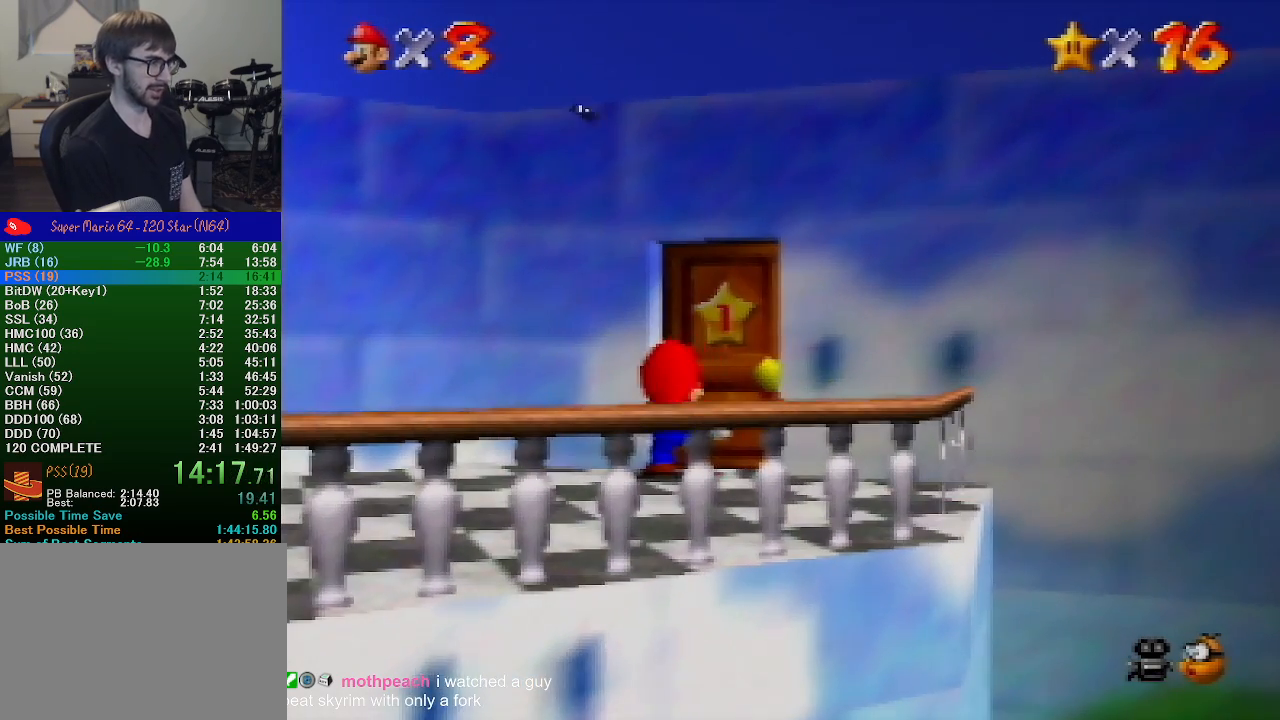
Gameplay with a controller (Nintendo layout); each line is a JSON object with the inputs held at the frame after it. "events" lists button and stick changes between this image and that frame as [ms after this image, input, new state], when the widget could be followed in between. Not read: L1 L3 R1 R3.
{"buttons": ["A"], "left_stick": "center", "events": [[400, "B", "down"], [467, "A", "down"], [500, "B", "up"]]}
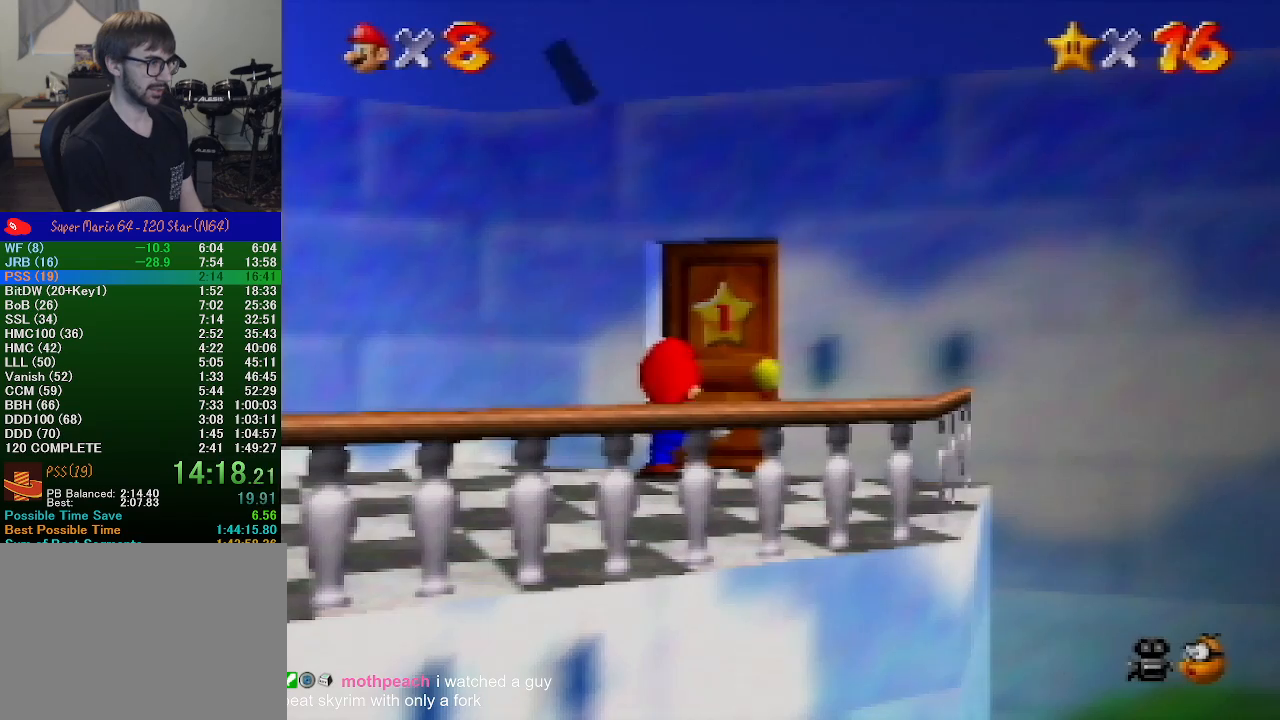
{"buttons": [], "left_stick": "center", "events": [[67, "A", "up"]]}
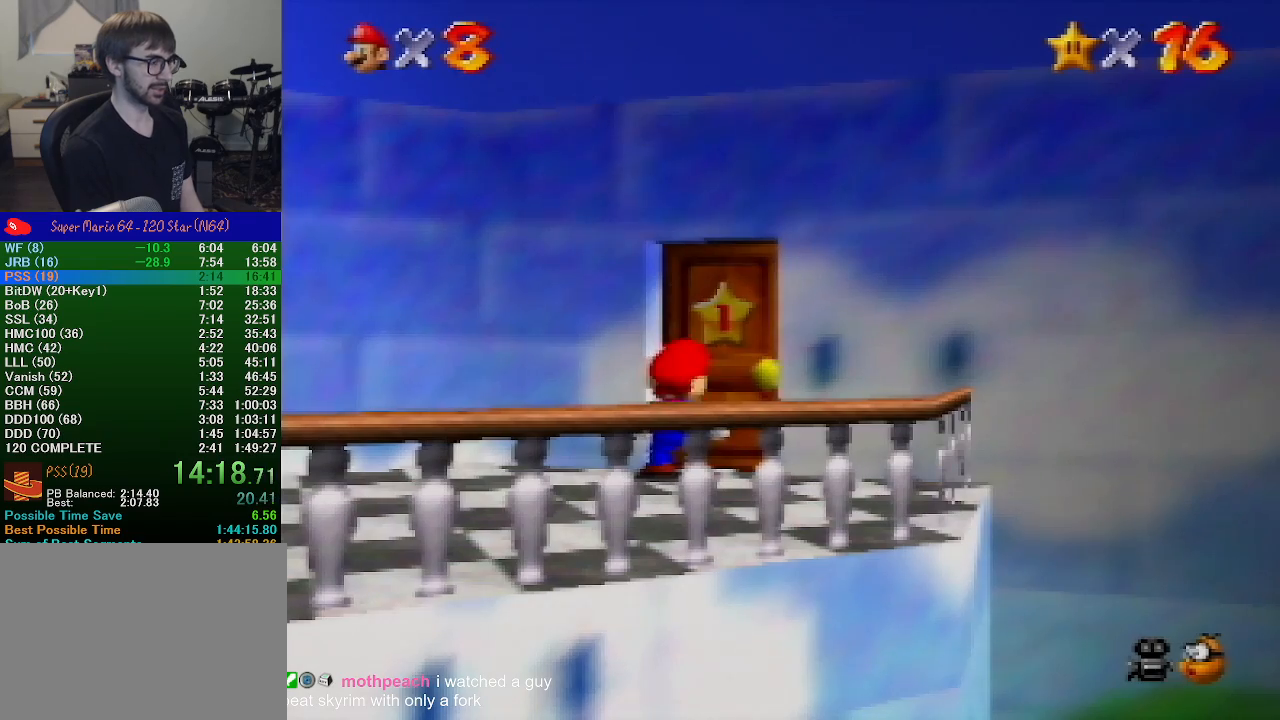
{"buttons": [], "left_stick": "up-right", "events": [[400, "left_stick", "up-right"]]}
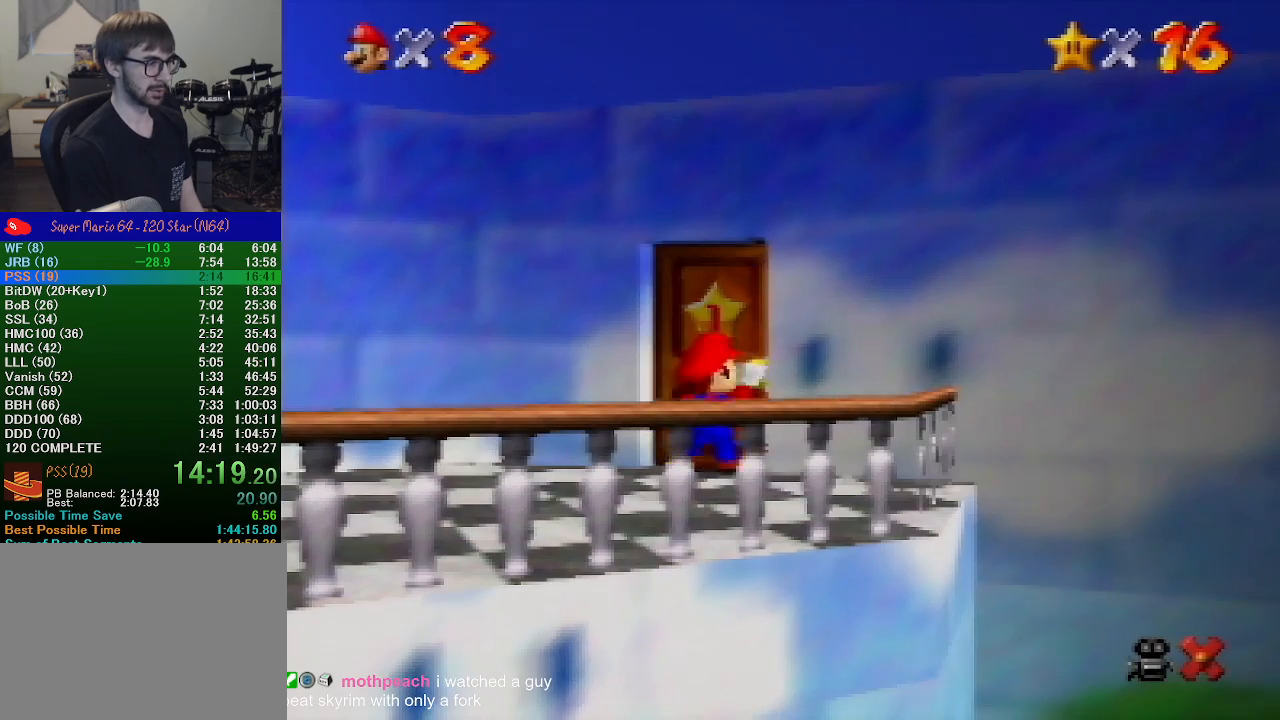
{"buttons": [], "left_stick": "up", "events": [[67, "left_stick", "up"]]}
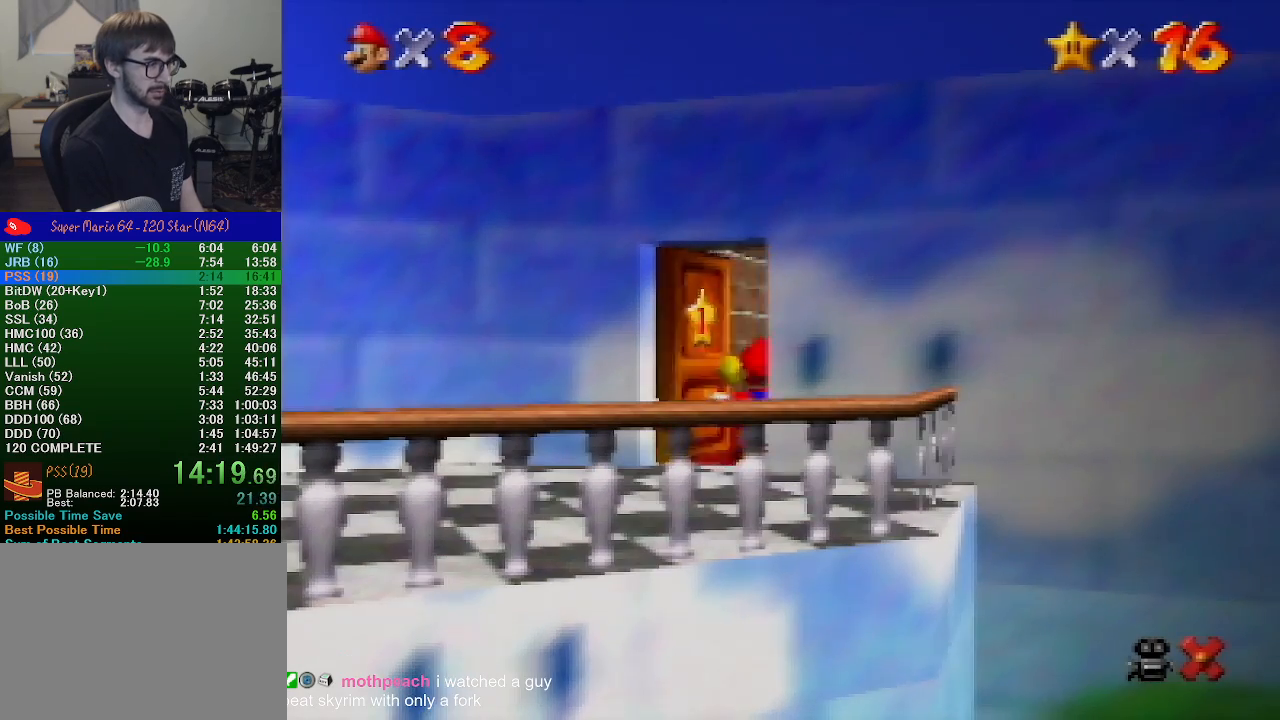
{"buttons": [], "left_stick": "up", "events": []}
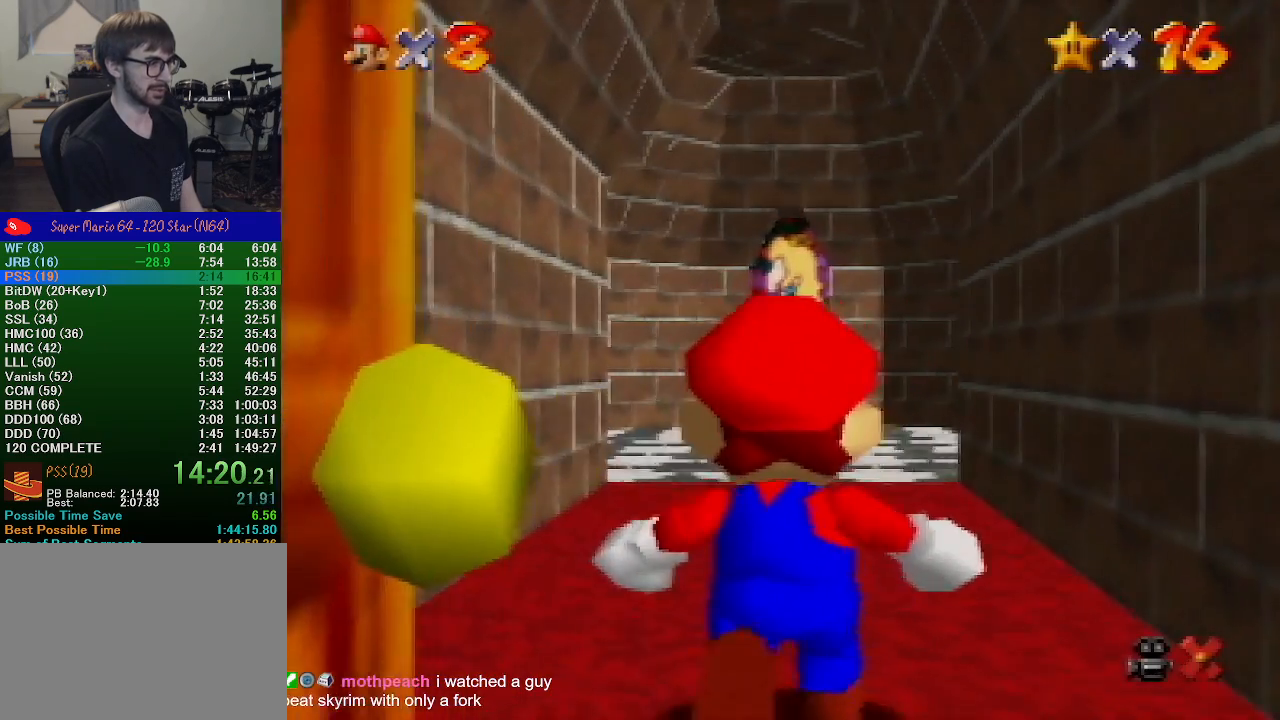
{"buttons": [], "left_stick": "up", "events": []}
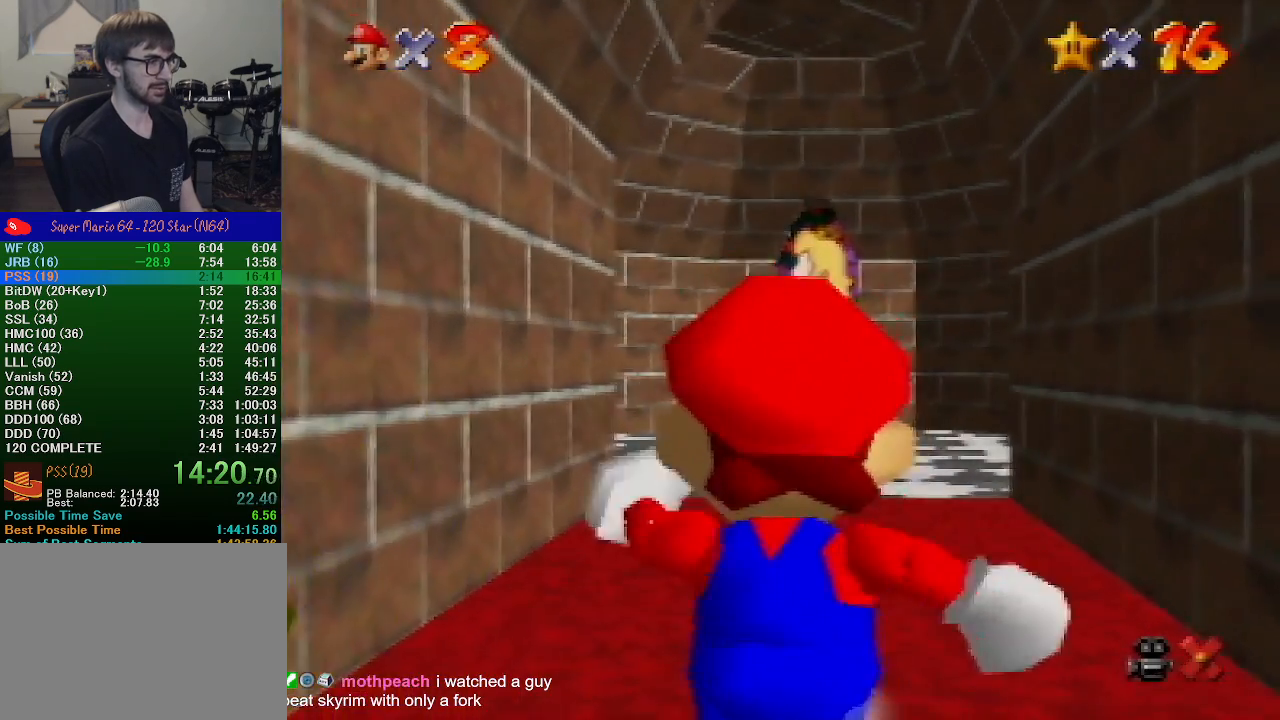
{"buttons": [], "left_stick": "up", "events": [[100, "A", "down"], [333, "B", "down"], [367, "A", "up"], [400, "B", "up"]]}
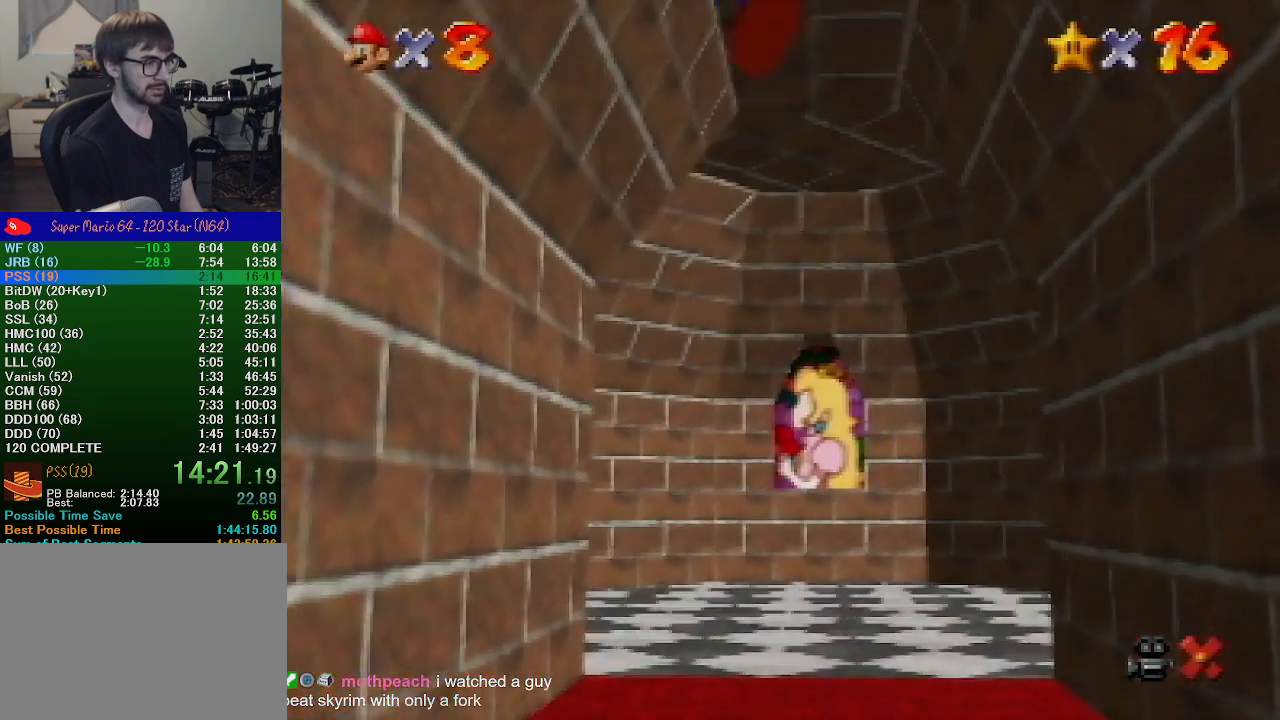
{"buttons": [], "left_stick": "up", "events": []}
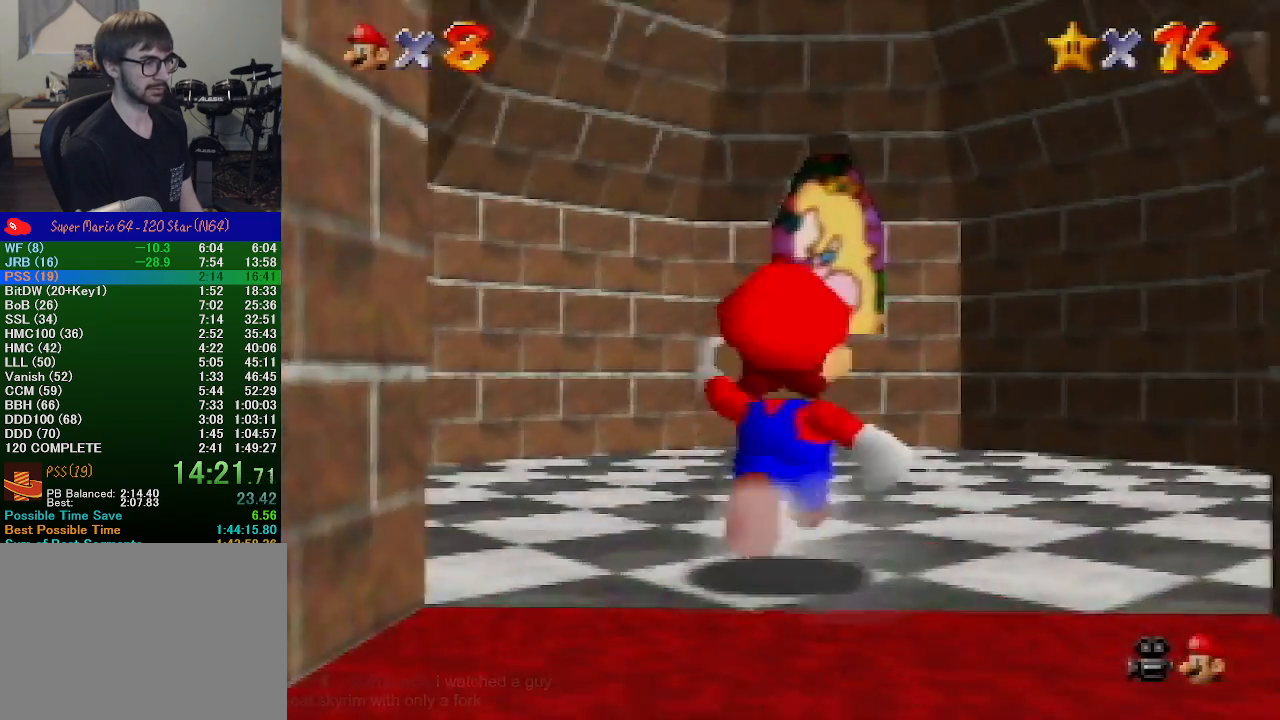
{"buttons": ["A"], "left_stick": "up-right", "events": [[100, "left_stick", "up-right"], [467, "A", "down"]]}
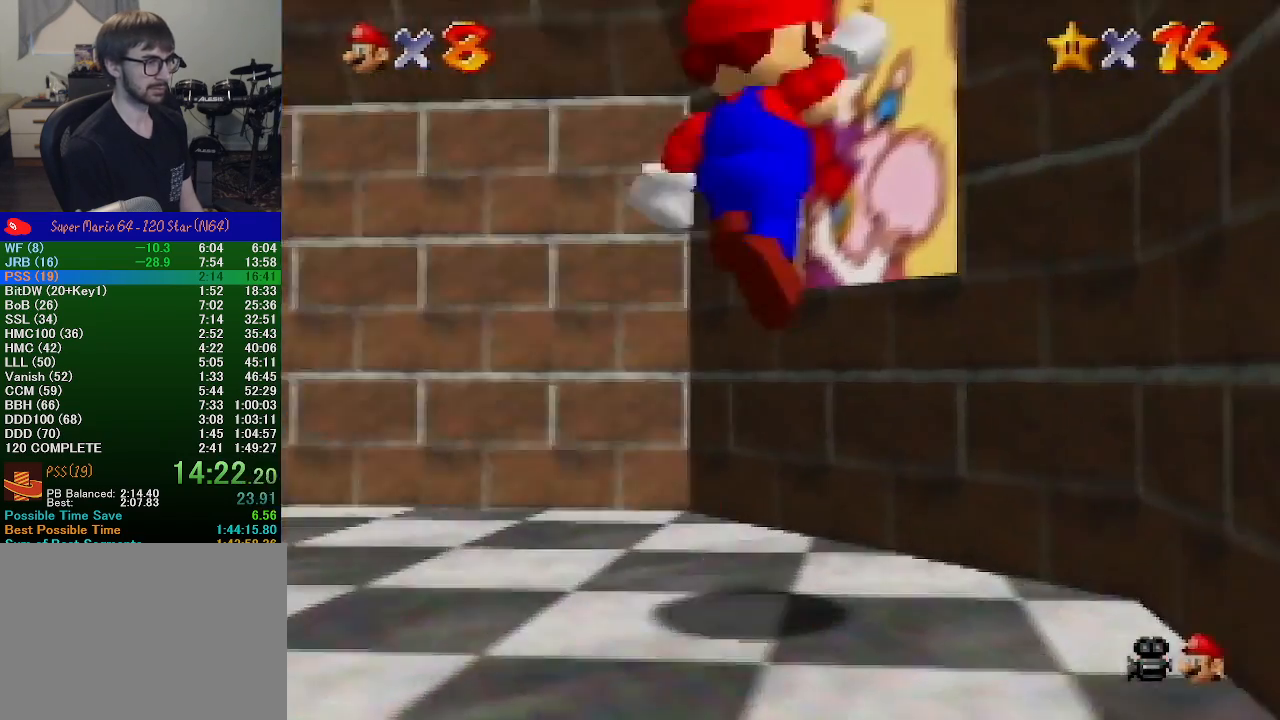
{"buttons": [], "left_stick": "up", "events": [[67, "A", "up"], [167, "left_stick", "up"]]}
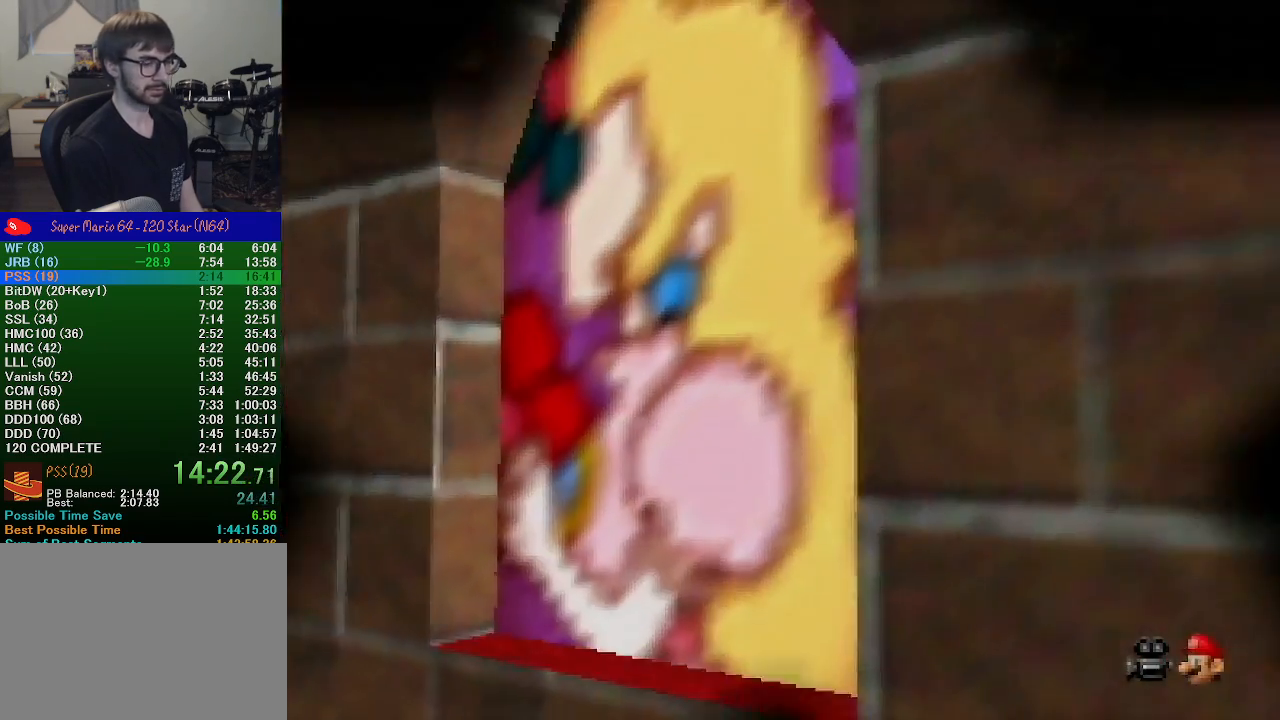
{"buttons": [], "left_stick": "up", "events": [[100, "left_stick", "center"], [333, "left_stick", "up-right"], [467, "left_stick", "up"]]}
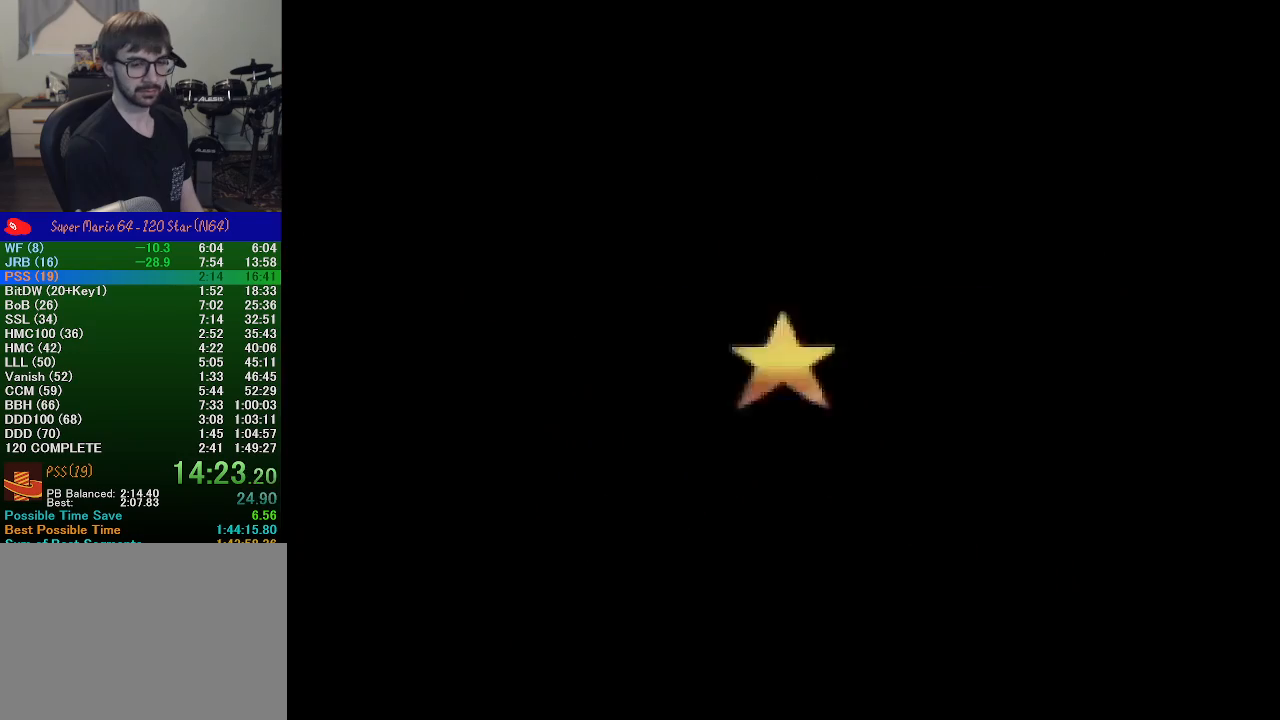
{"buttons": [], "left_stick": "up", "events": []}
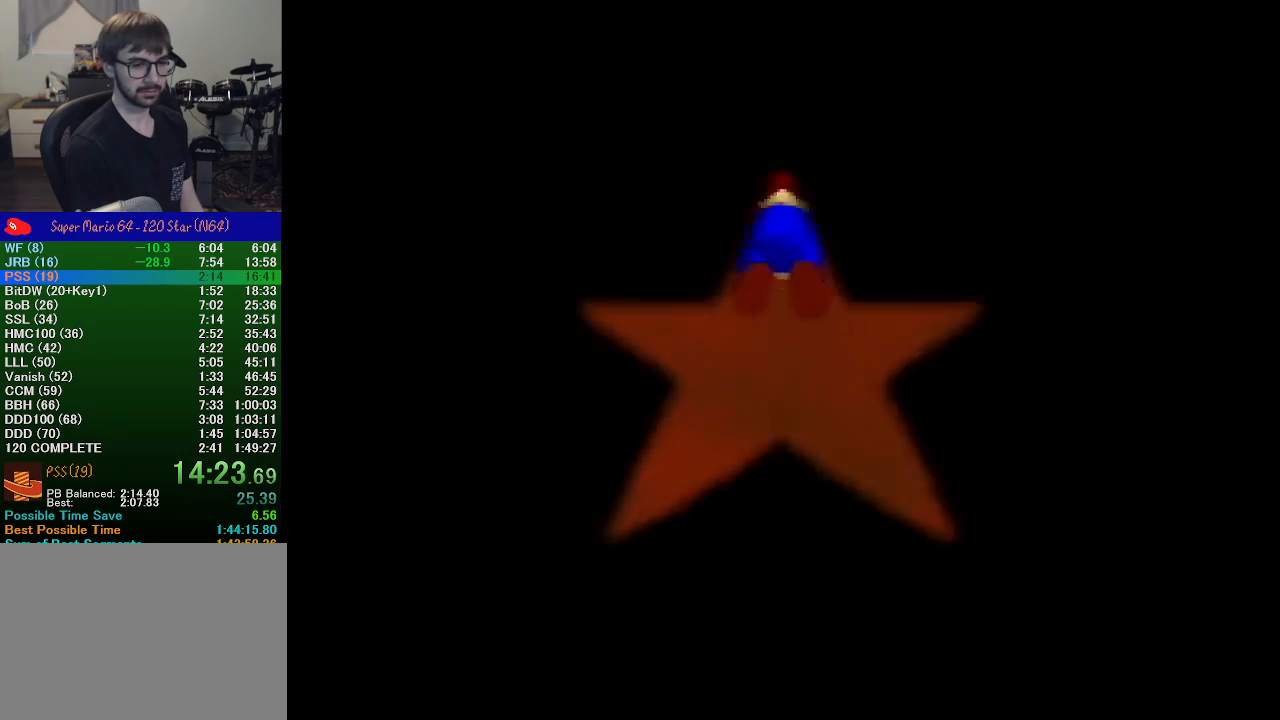
{"buttons": [], "left_stick": "up", "events": []}
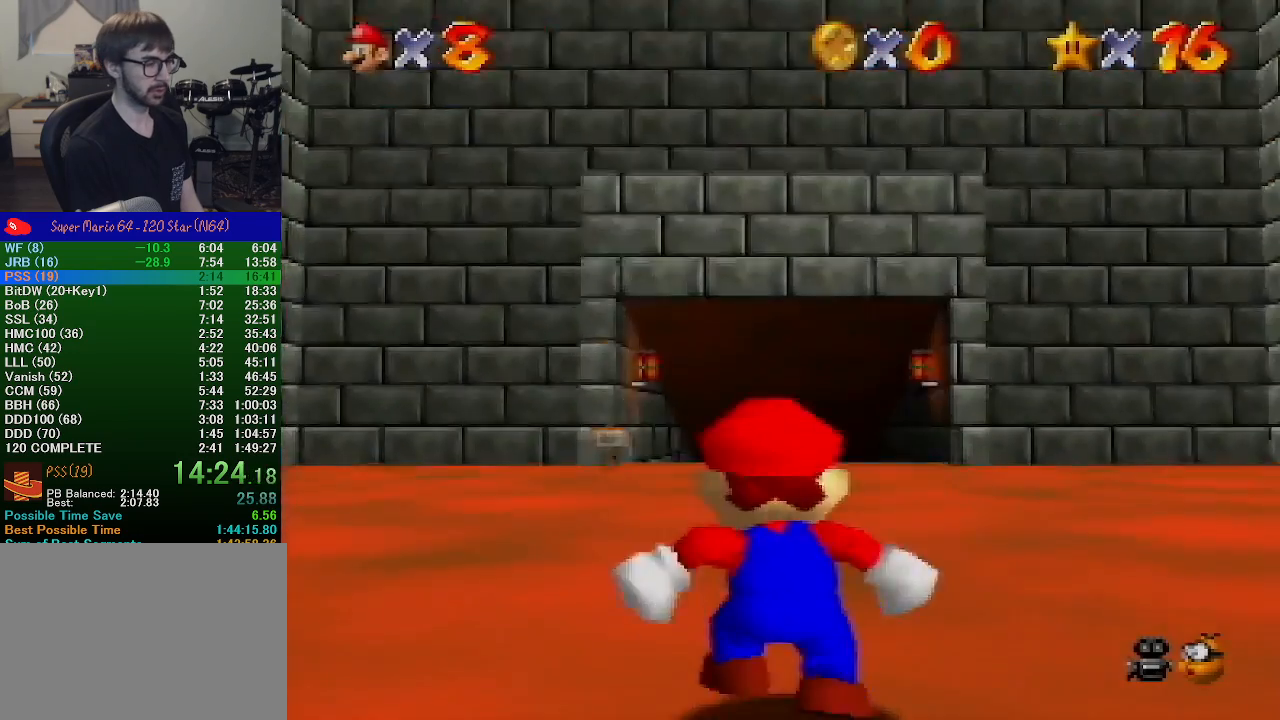
{"buttons": [], "left_stick": "up", "events": []}
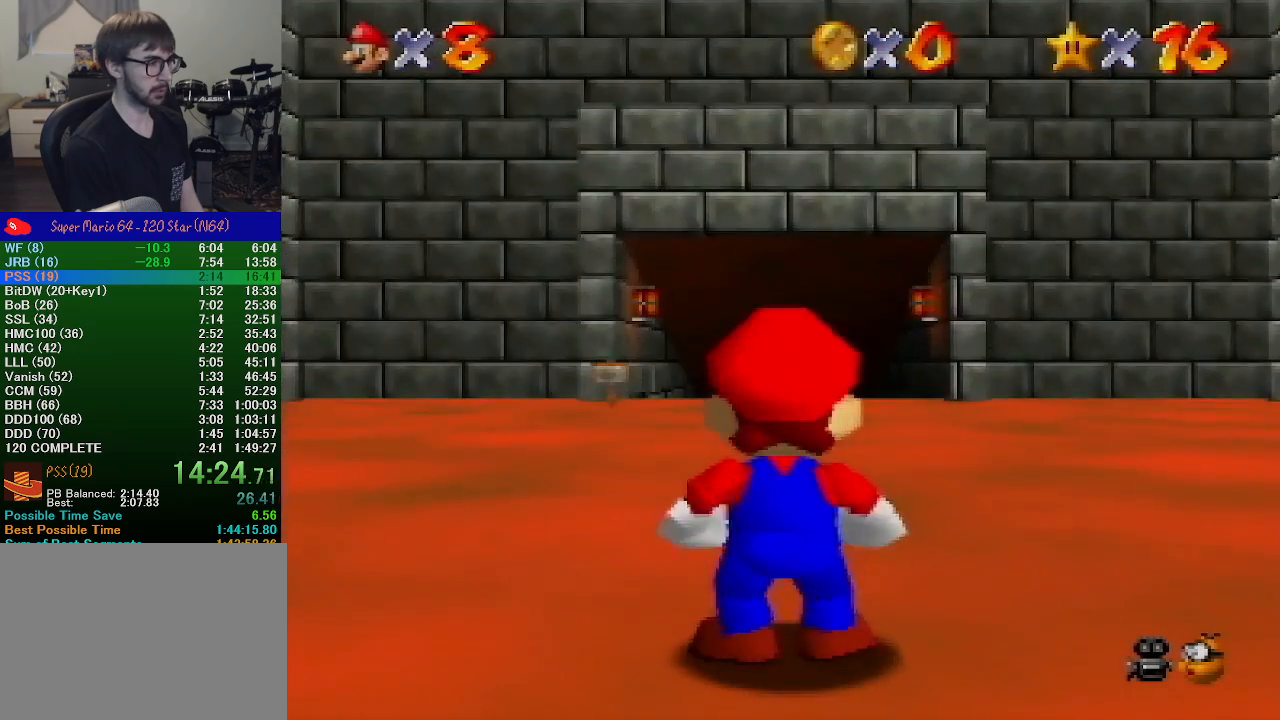
{"buttons": ["Z"], "left_stick": "up", "events": [[167, "Z", "down"], [200, "A", "down"], [333, "A", "up"]]}
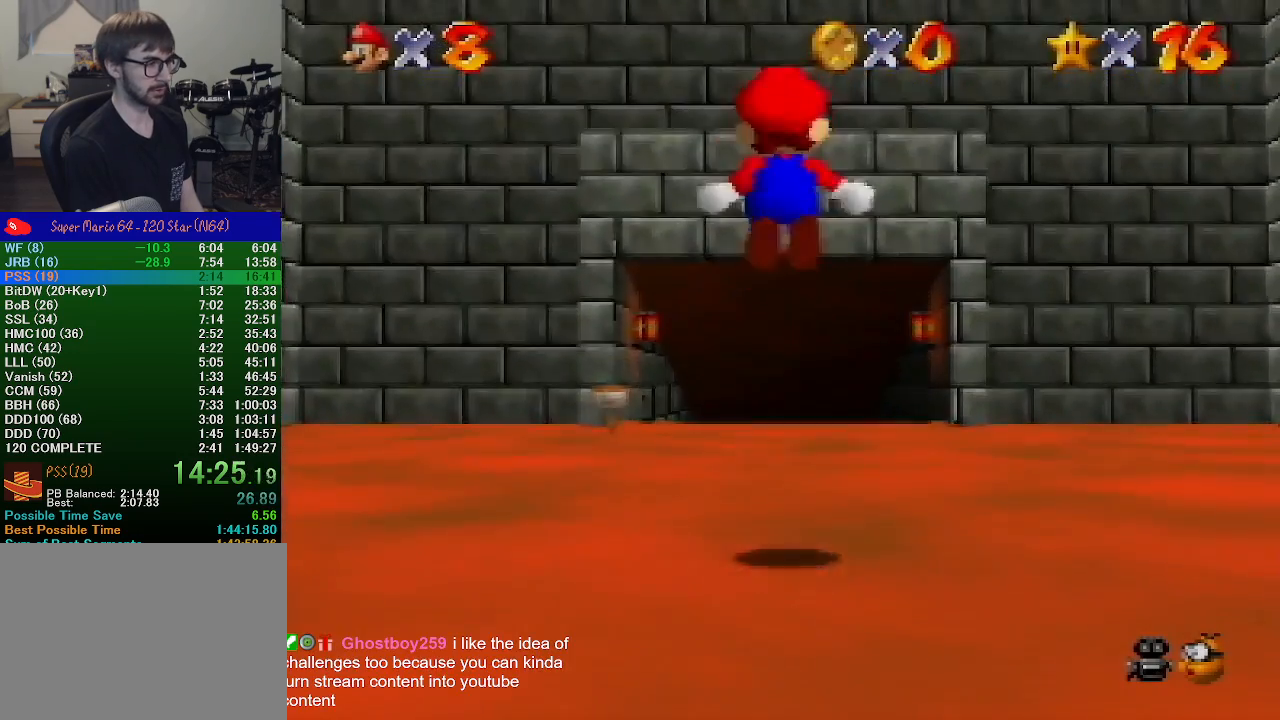
{"buttons": ["Z"], "left_stick": "up", "events": []}
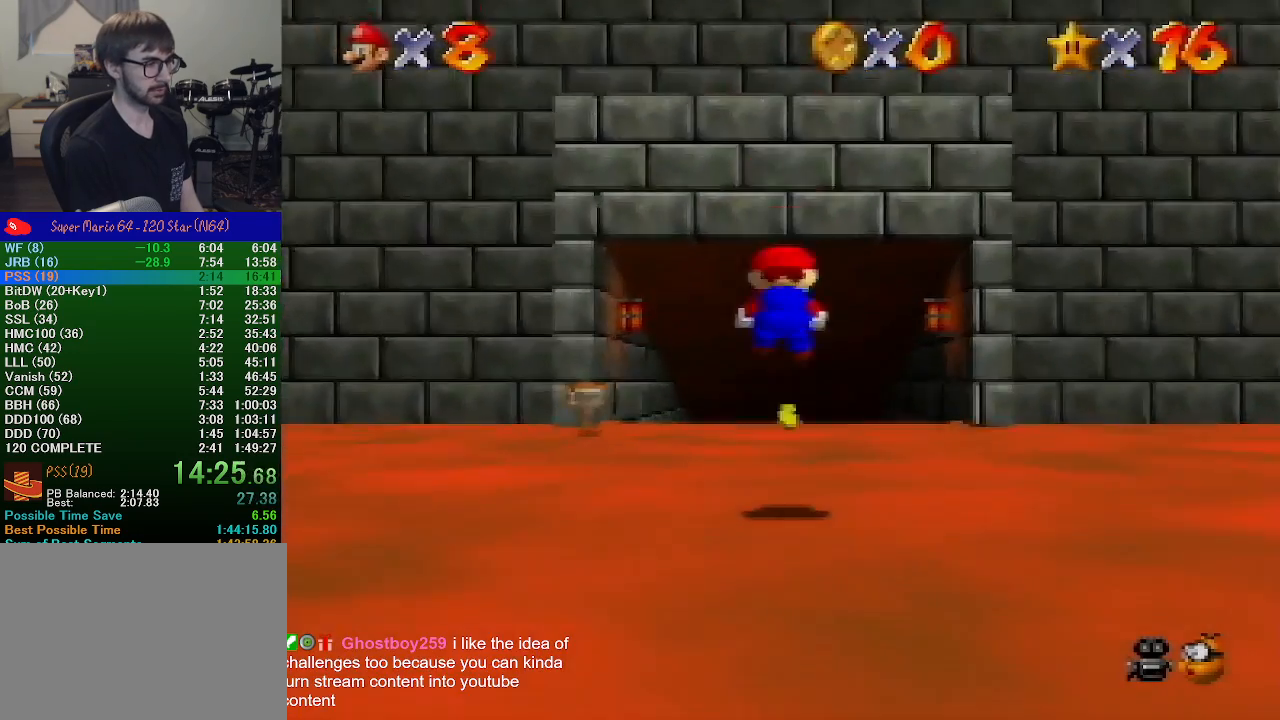
{"buttons": ["Z"], "left_stick": "up", "events": [[267, "A", "down"], [433, "A", "up"]]}
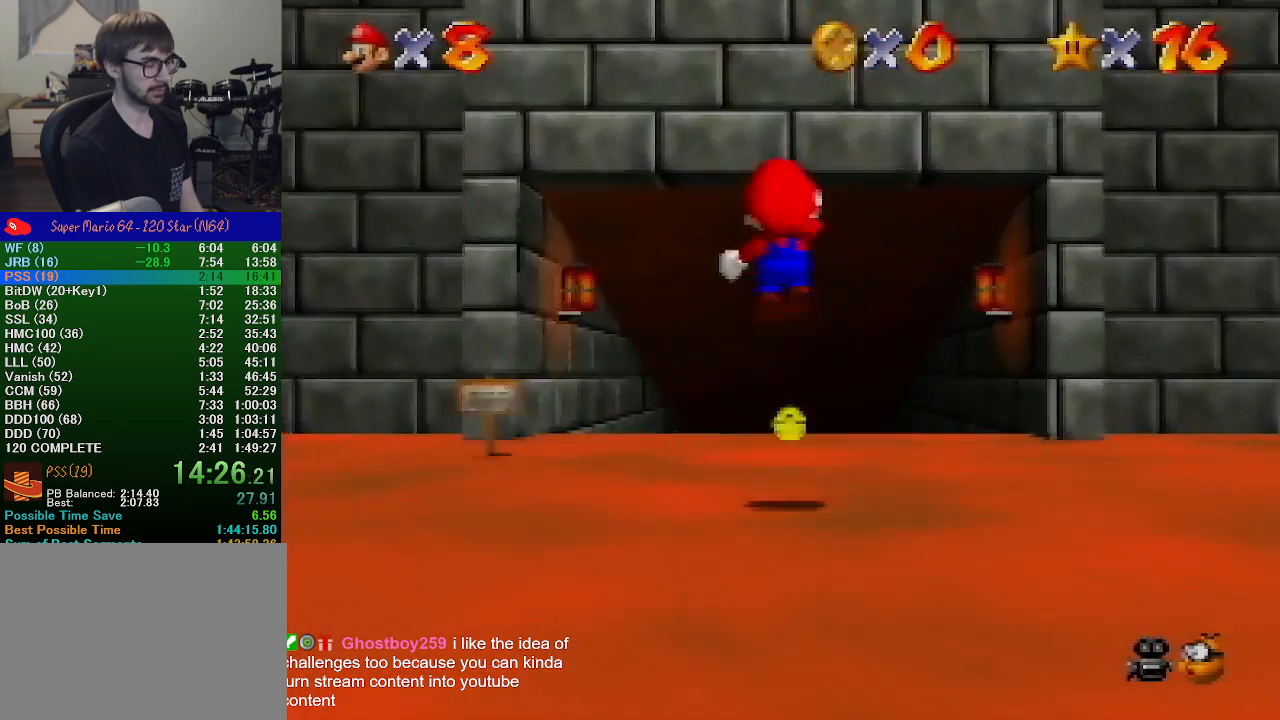
{"buttons": [], "left_stick": "up", "events": [[233, "Z", "up"]]}
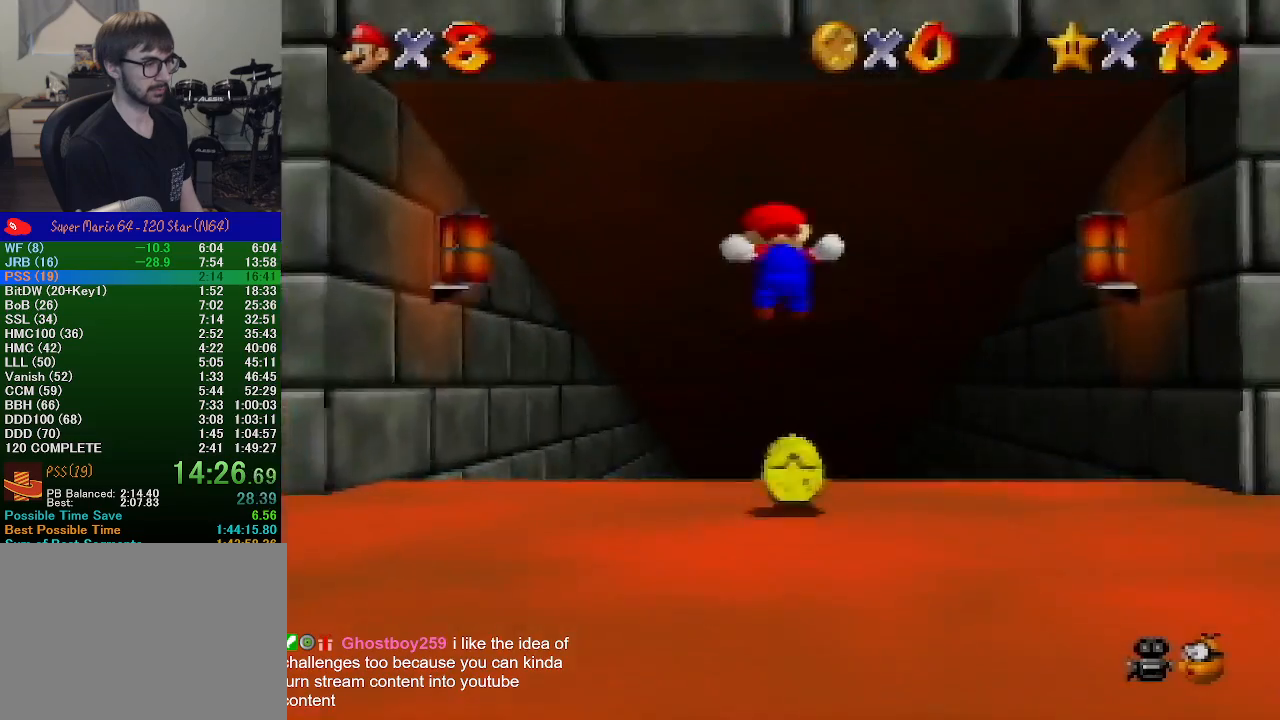
{"buttons": [], "left_stick": "up", "events": []}
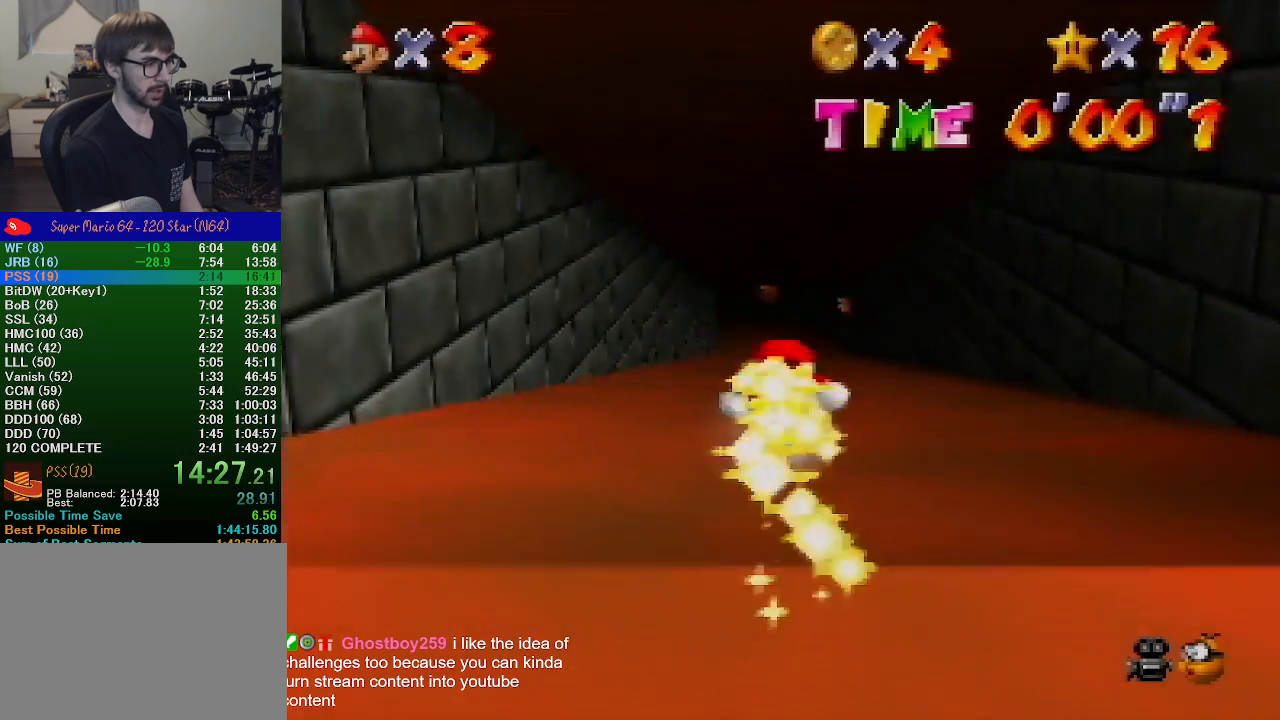
{"buttons": [], "left_stick": "up", "events": []}
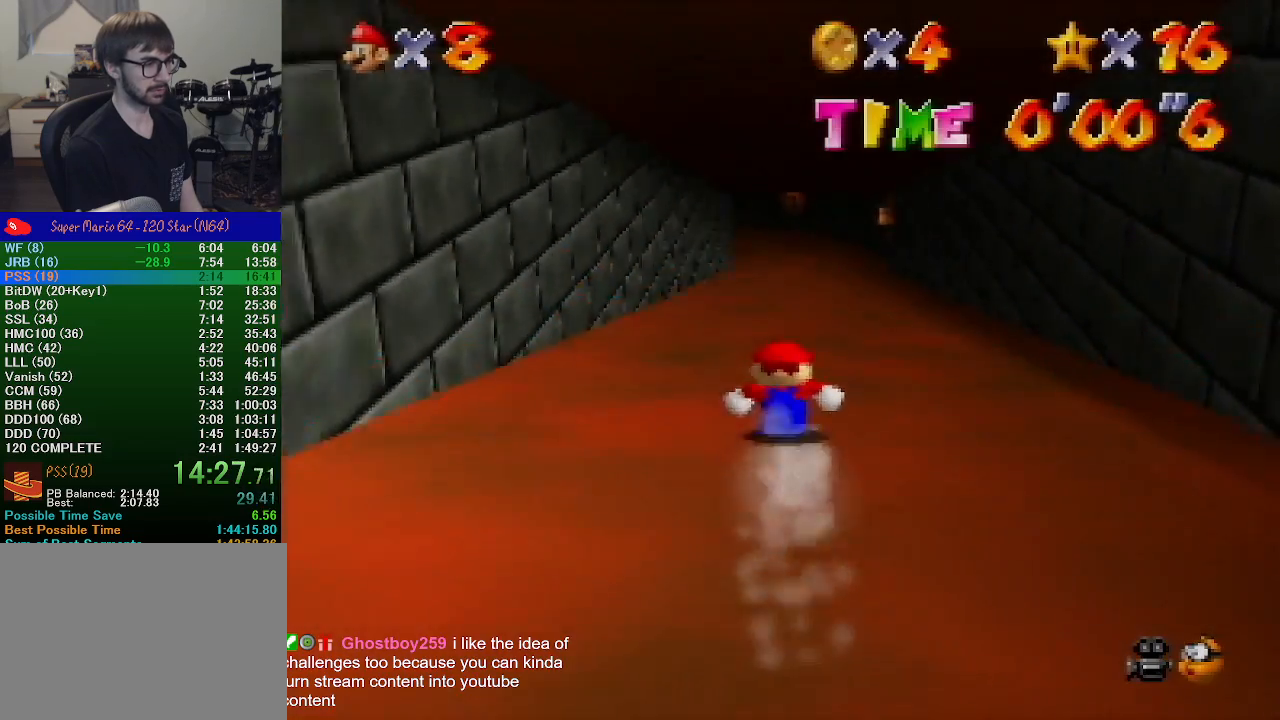
{"buttons": [], "left_stick": "up", "events": []}
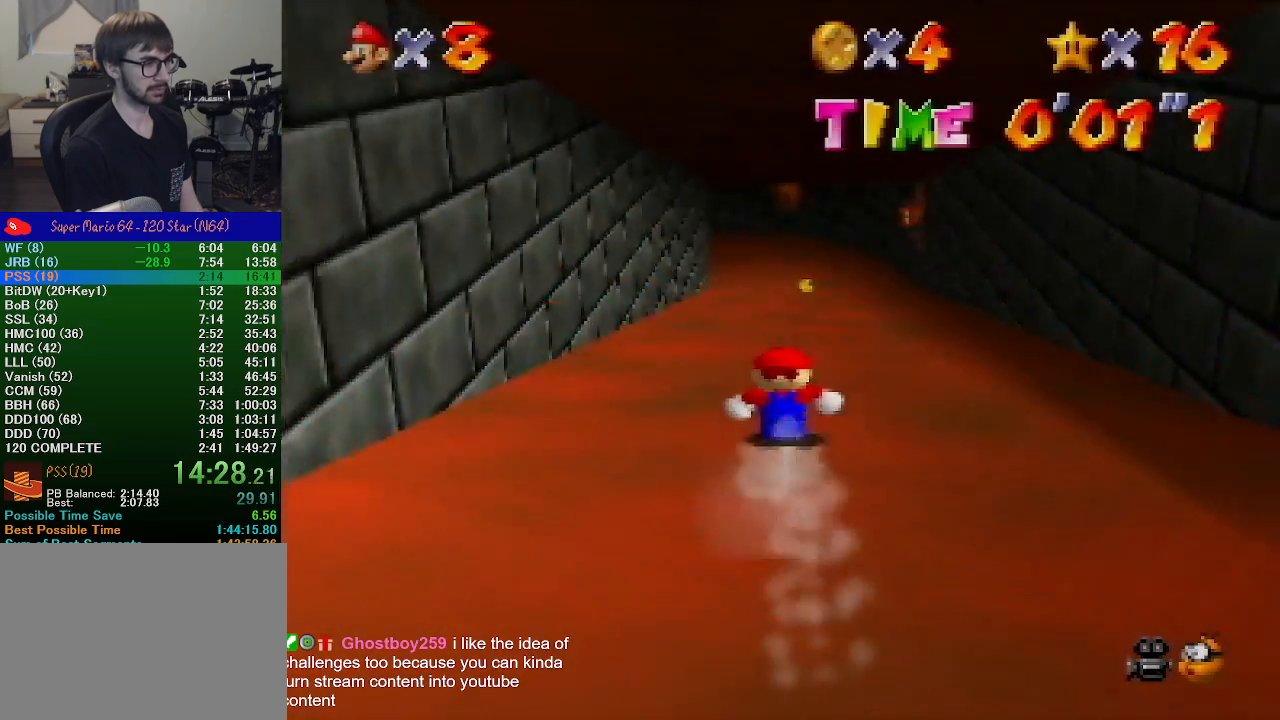
{"buttons": [], "left_stick": "up", "events": []}
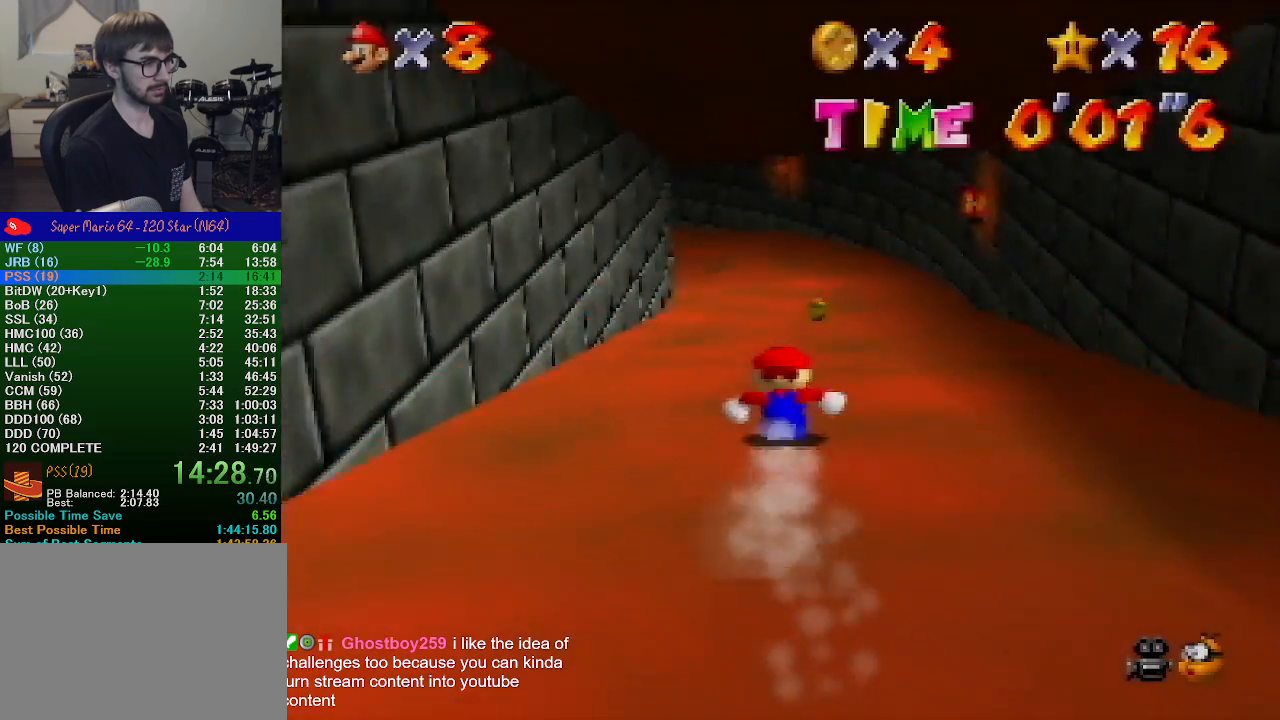
{"buttons": [], "left_stick": "up", "events": []}
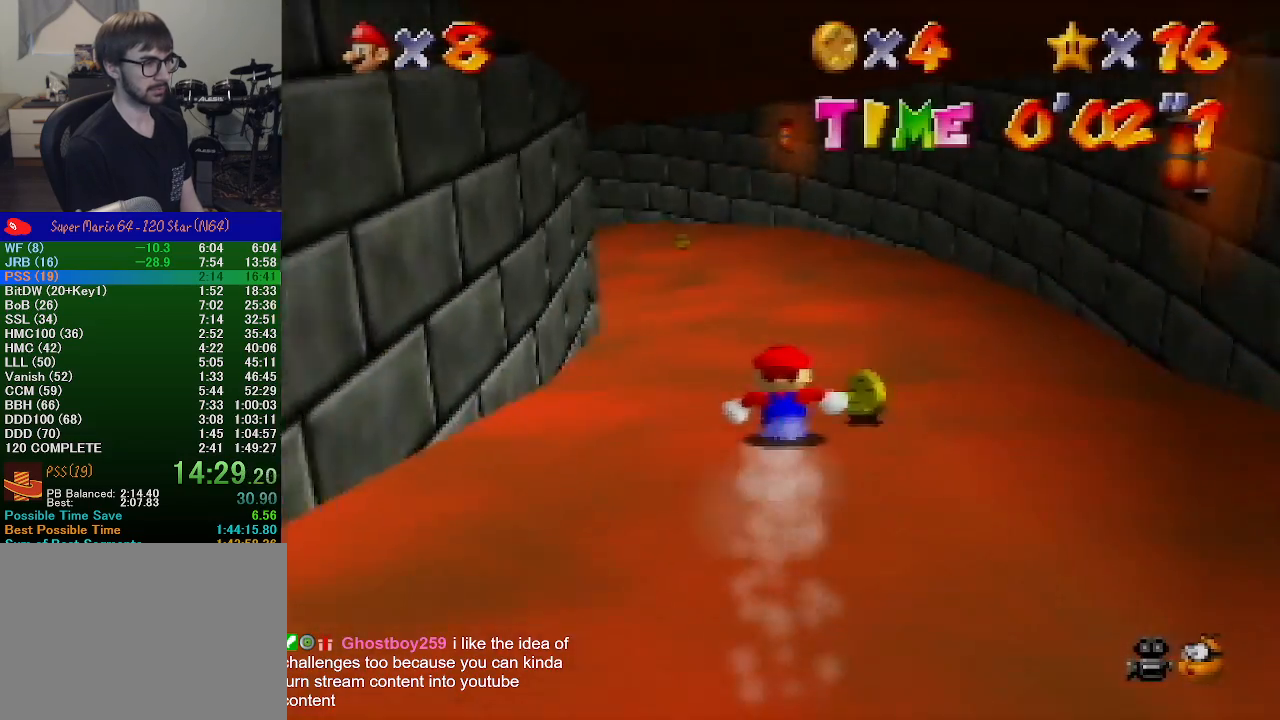
{"buttons": [], "left_stick": "right", "events": [[100, "left_stick", "up-right"], [267, "left_stick", "right"]]}
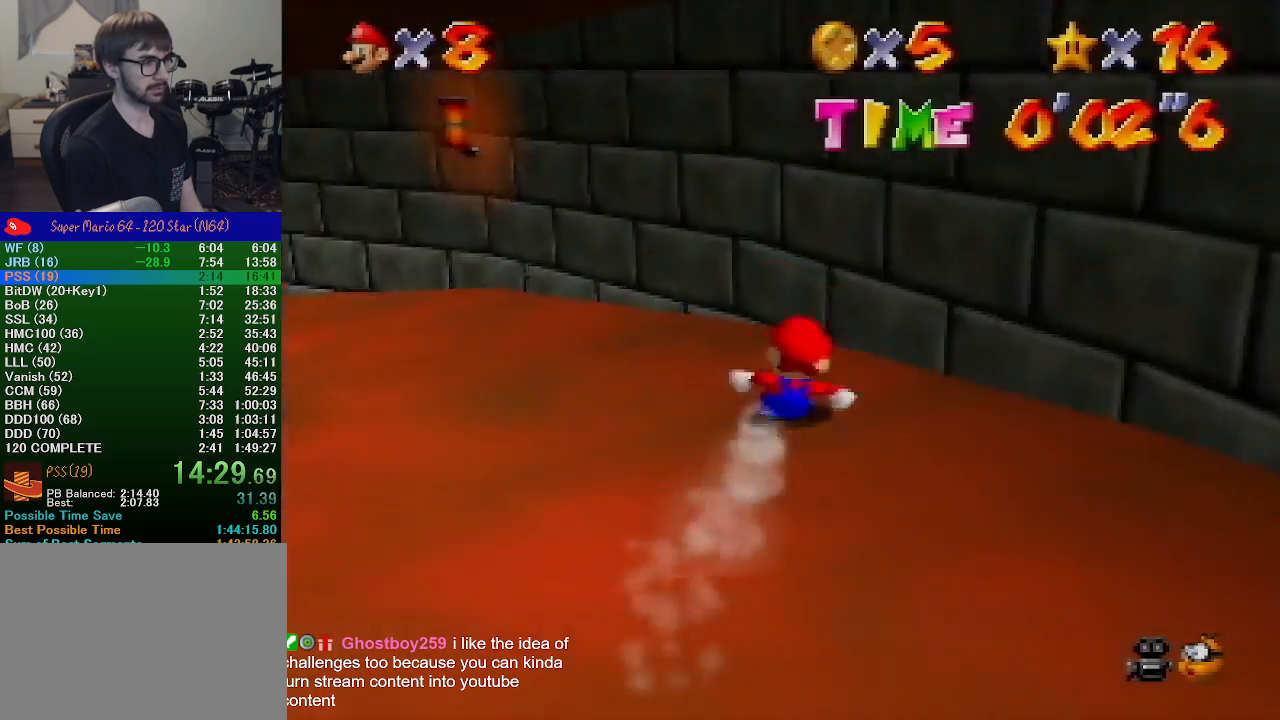
{"buttons": [], "left_stick": "up-left", "events": [[200, "left_stick", "up-left"]]}
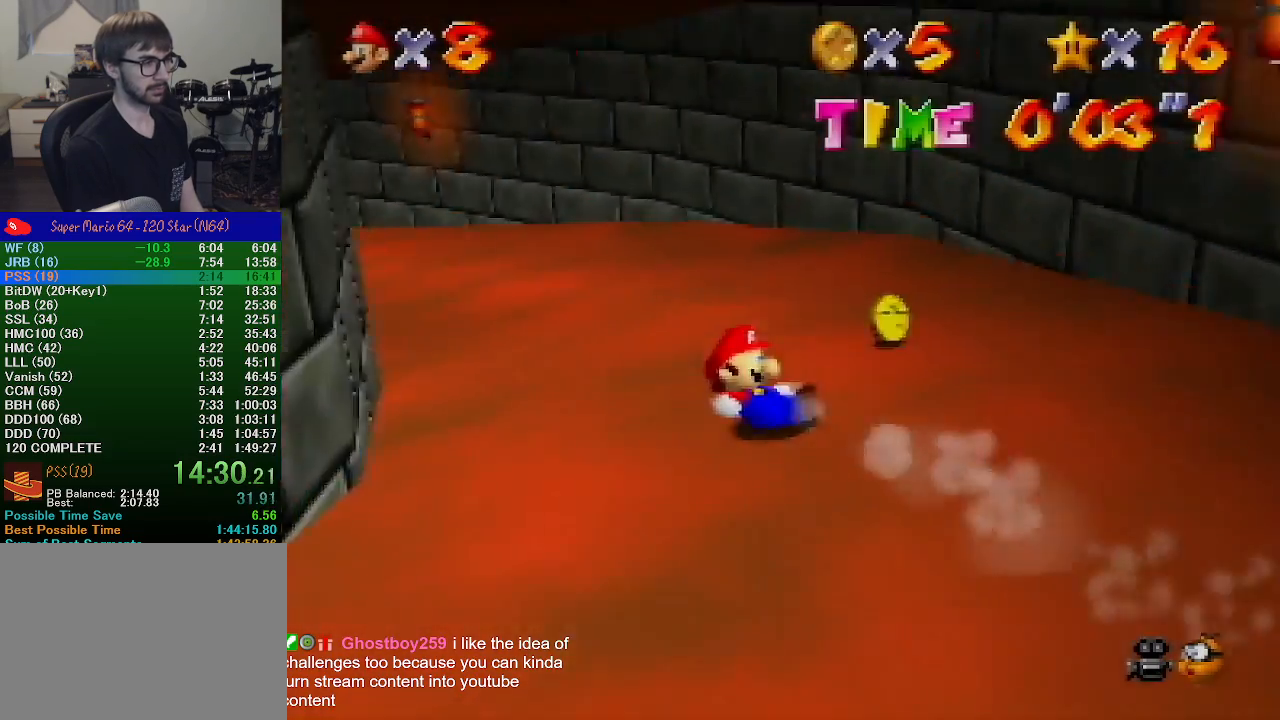
{"buttons": [], "left_stick": "up-left", "events": []}
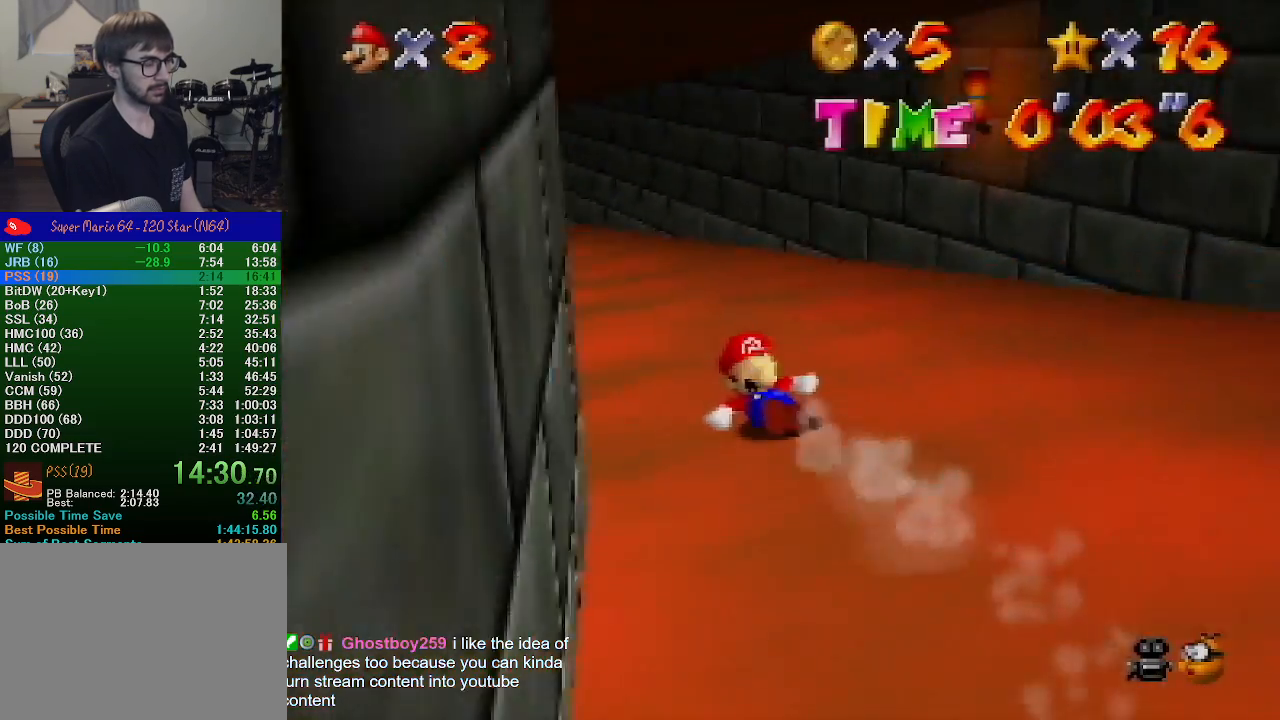
{"buttons": [], "left_stick": "up-left", "events": []}
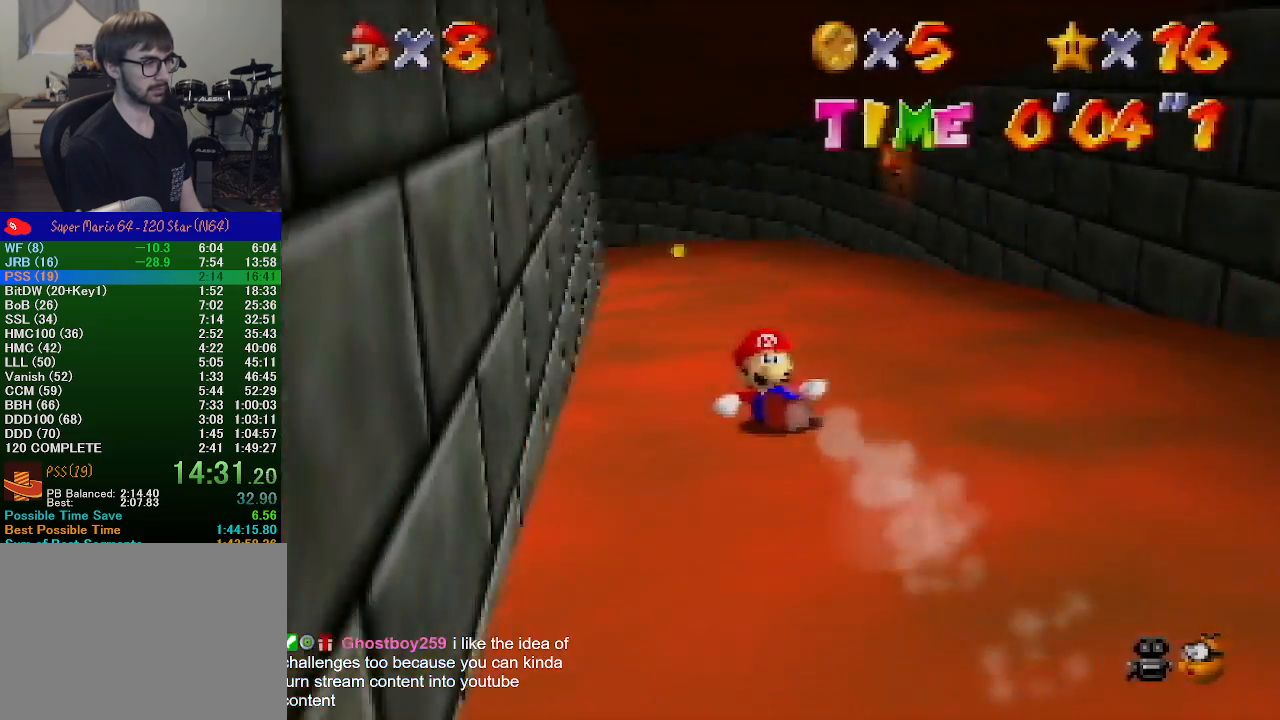
{"buttons": [], "left_stick": "up-left", "events": []}